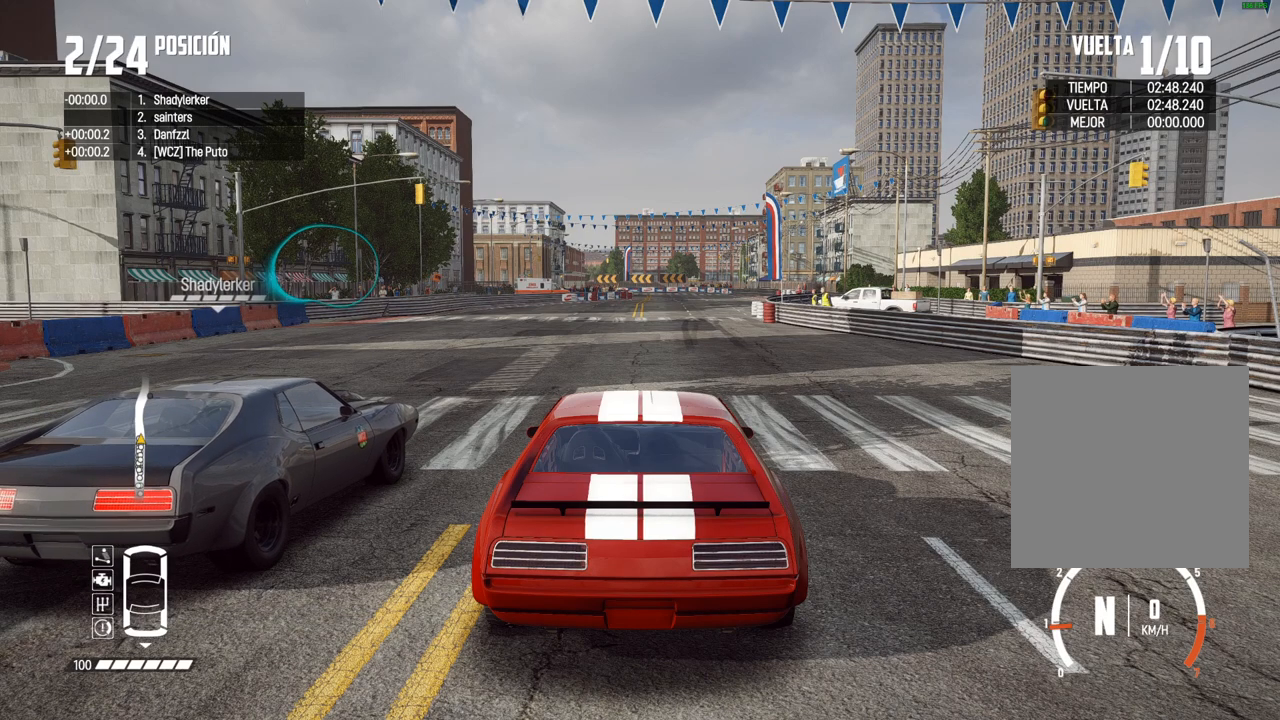
Gameplay with a controller (Xbox layout); each line is a JSON object with the inputs held at the frame after it. "events" lists button and stick changes between this image and that frame as [ms after this image, input, new state], when the widget could be followed in between.
{"buttons": ["A"], "left_stick": "center", "right_stick": "center", "events": [[50, "A", "down"]]}
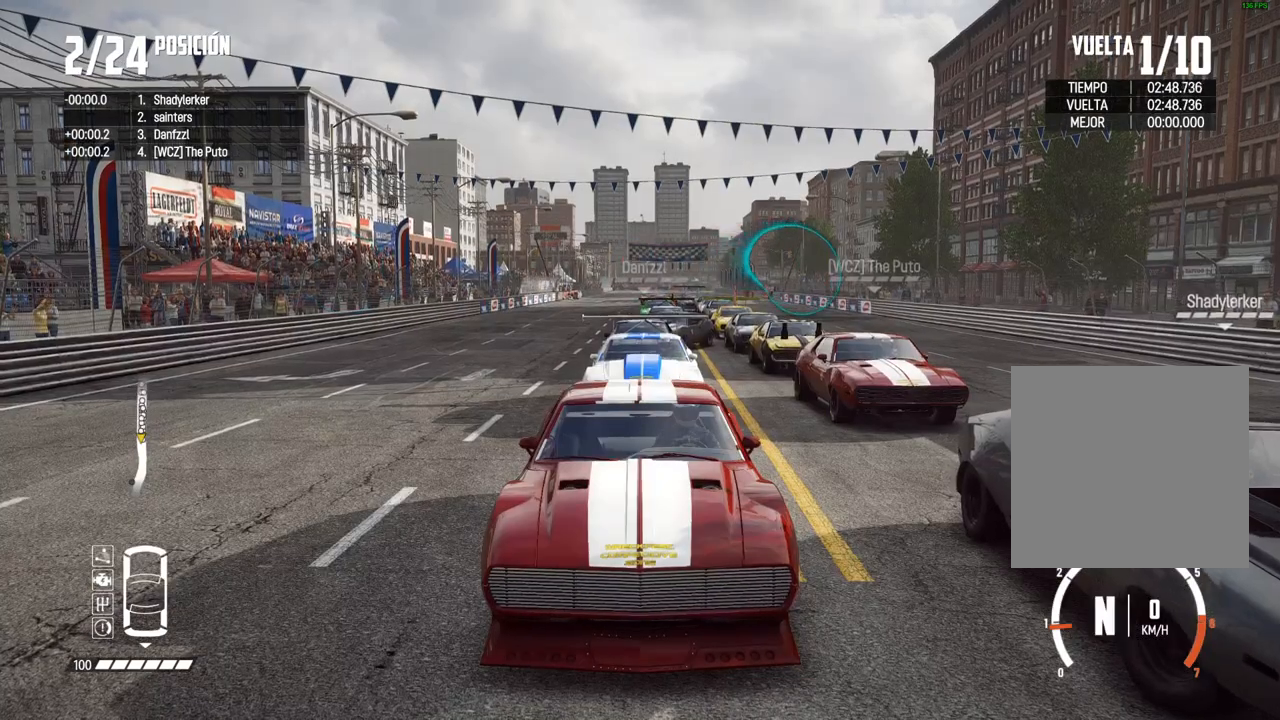
{"buttons": [], "left_stick": "center", "right_stick": "center", "events": [[50, "A", "up"]]}
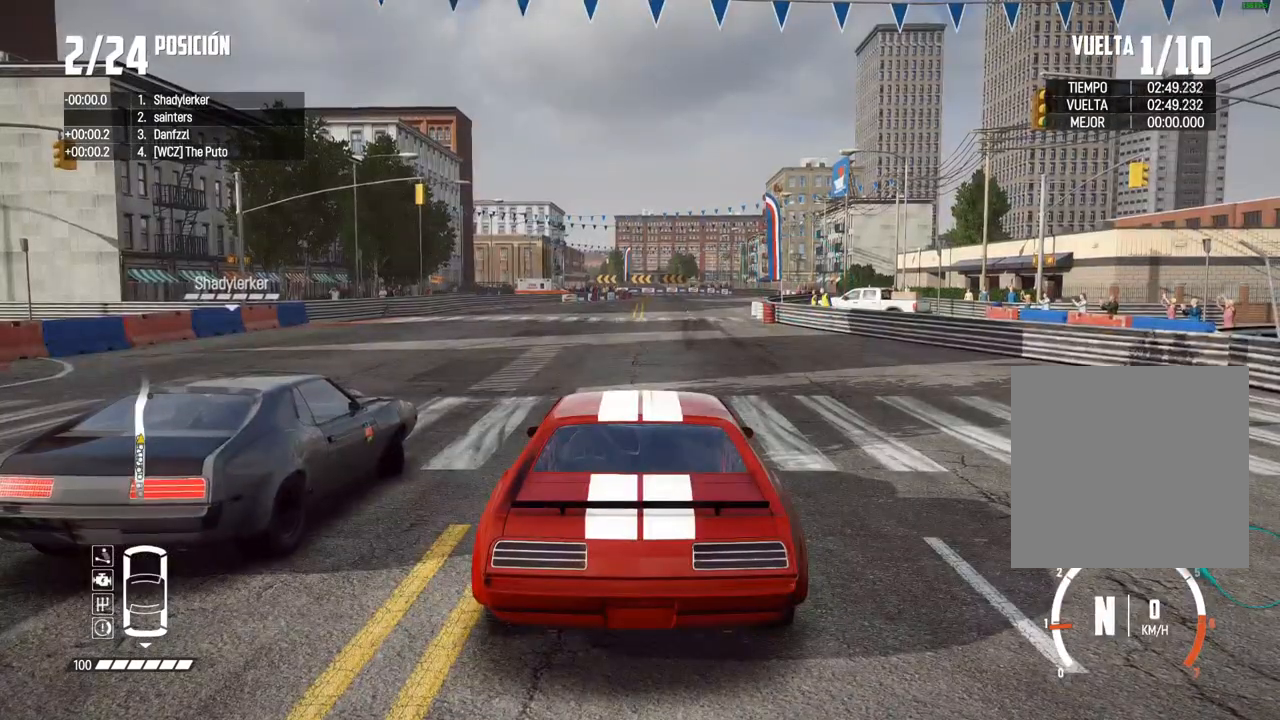
{"buttons": ["R2"], "left_stick": "center", "right_stick": "center", "events": [[500, "R2", "down"]]}
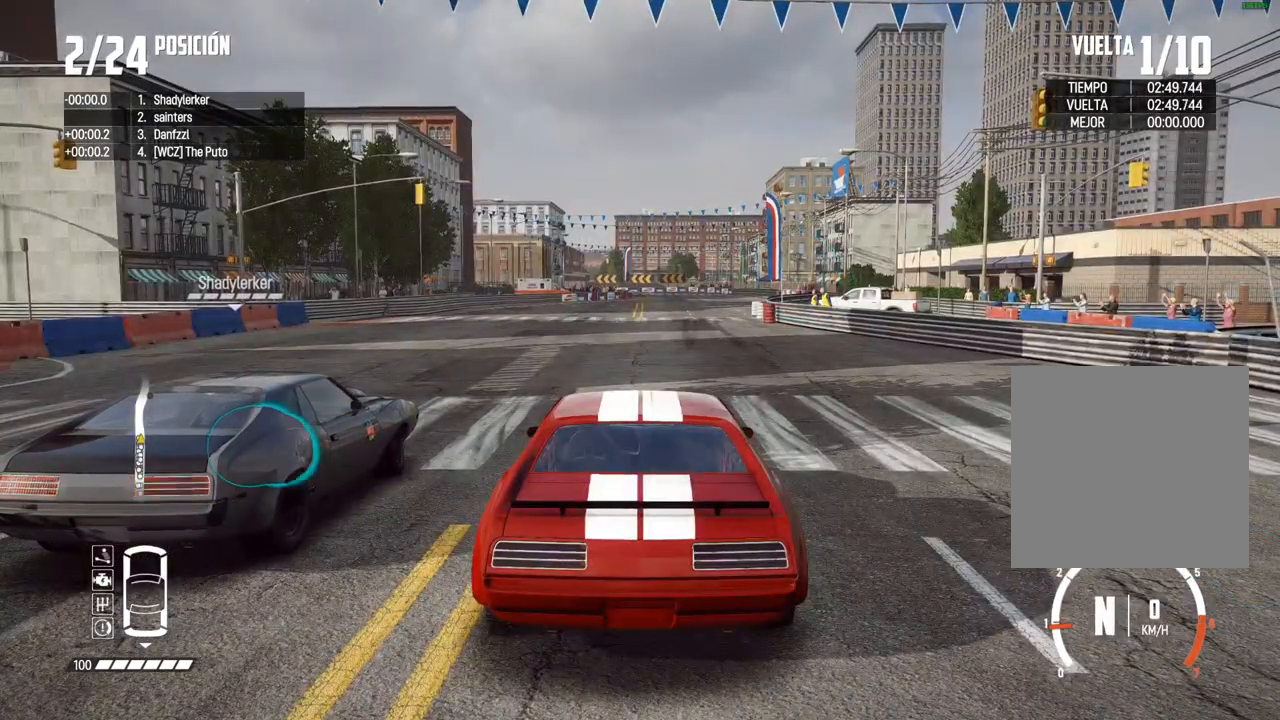
{"buttons": [], "left_stick": "center", "right_stick": "center", "events": [[283, "R2", "up"]]}
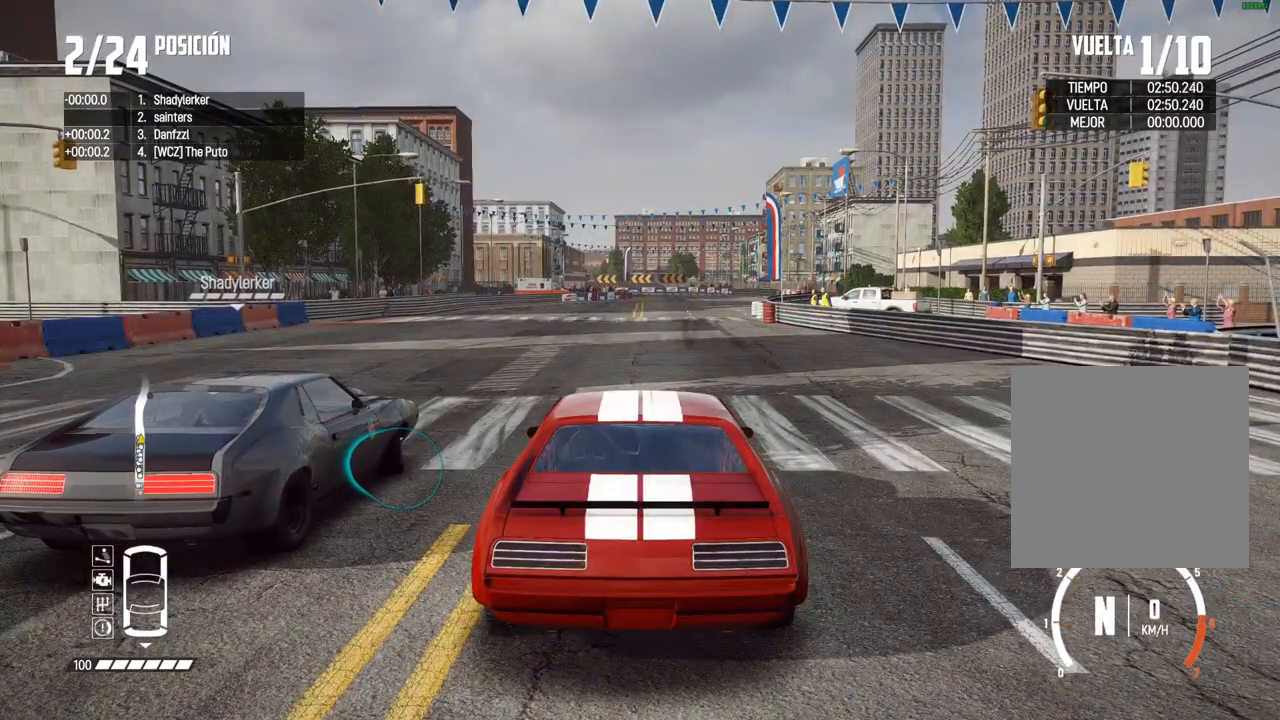
{"buttons": ["R2"], "left_stick": "center", "right_stick": "center", "events": [[500, "R2", "down"]]}
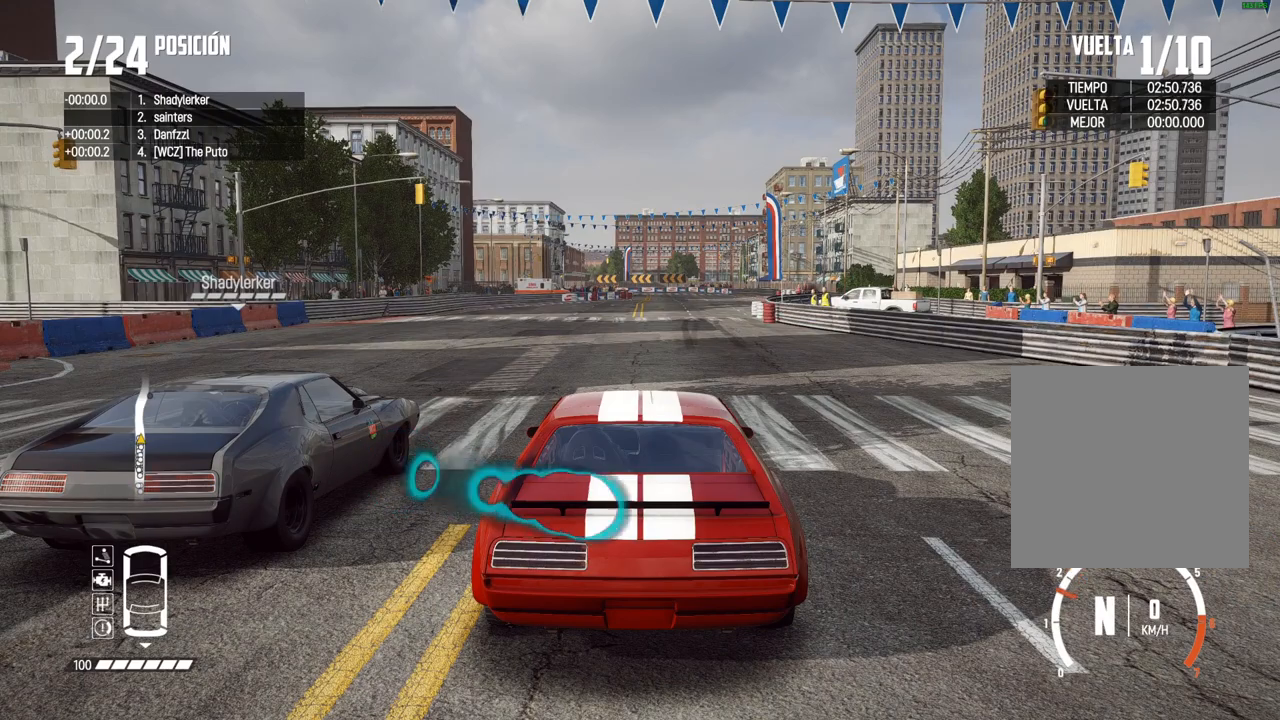
{"buttons": [], "left_stick": "center", "right_stick": "center", "events": [[150, "R2", "up"]]}
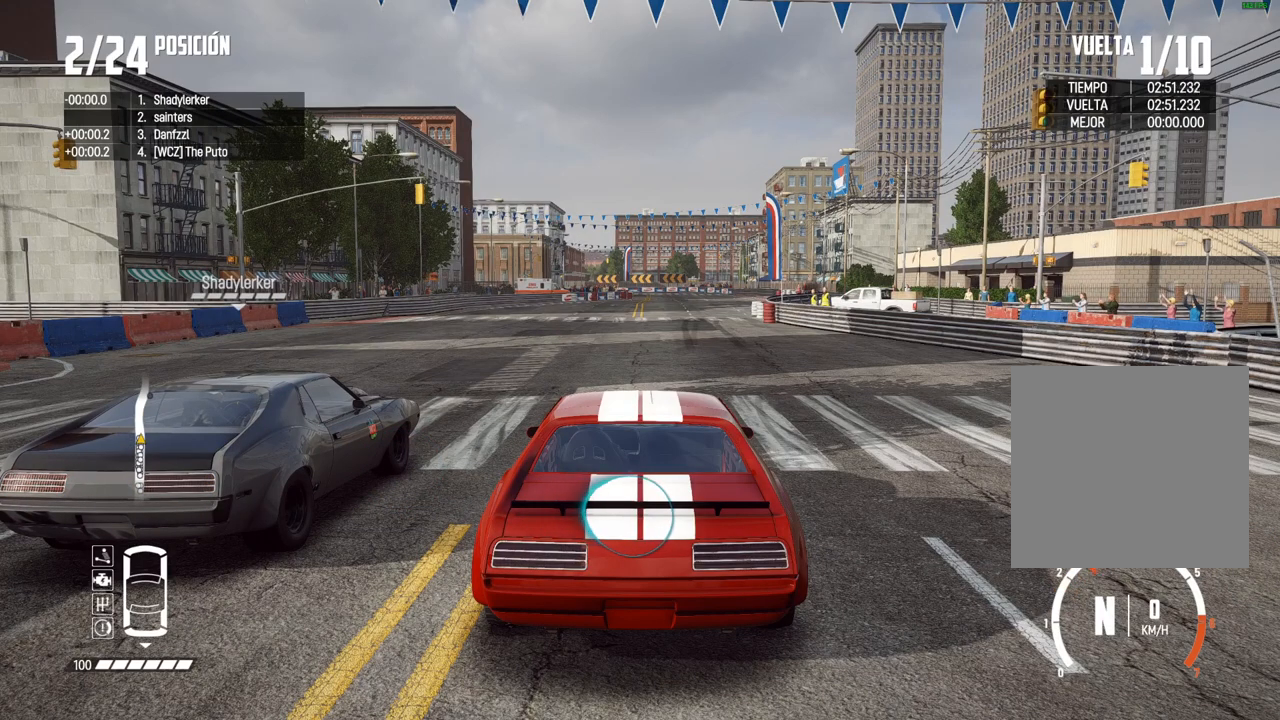
{"buttons": ["A"], "left_stick": "center", "right_stick": "center", "events": [[200, "A", "down"]]}
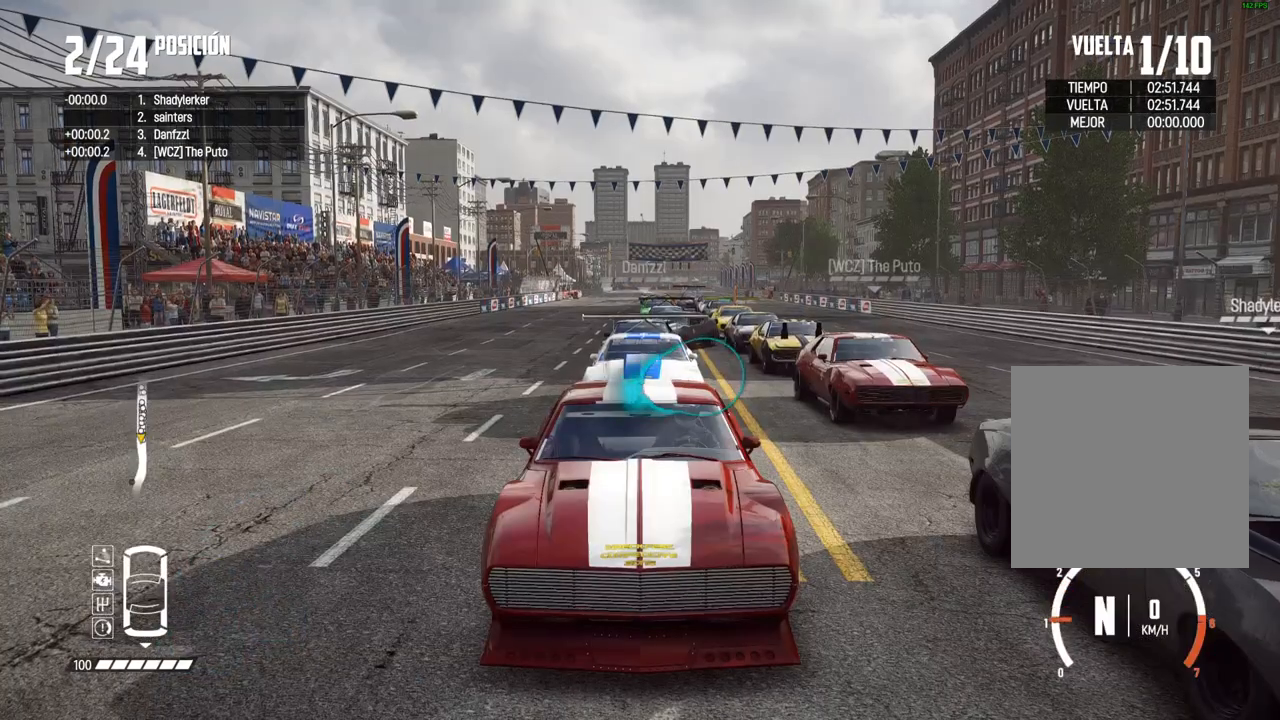
{"buttons": ["A"], "left_stick": "center", "right_stick": "center", "events": []}
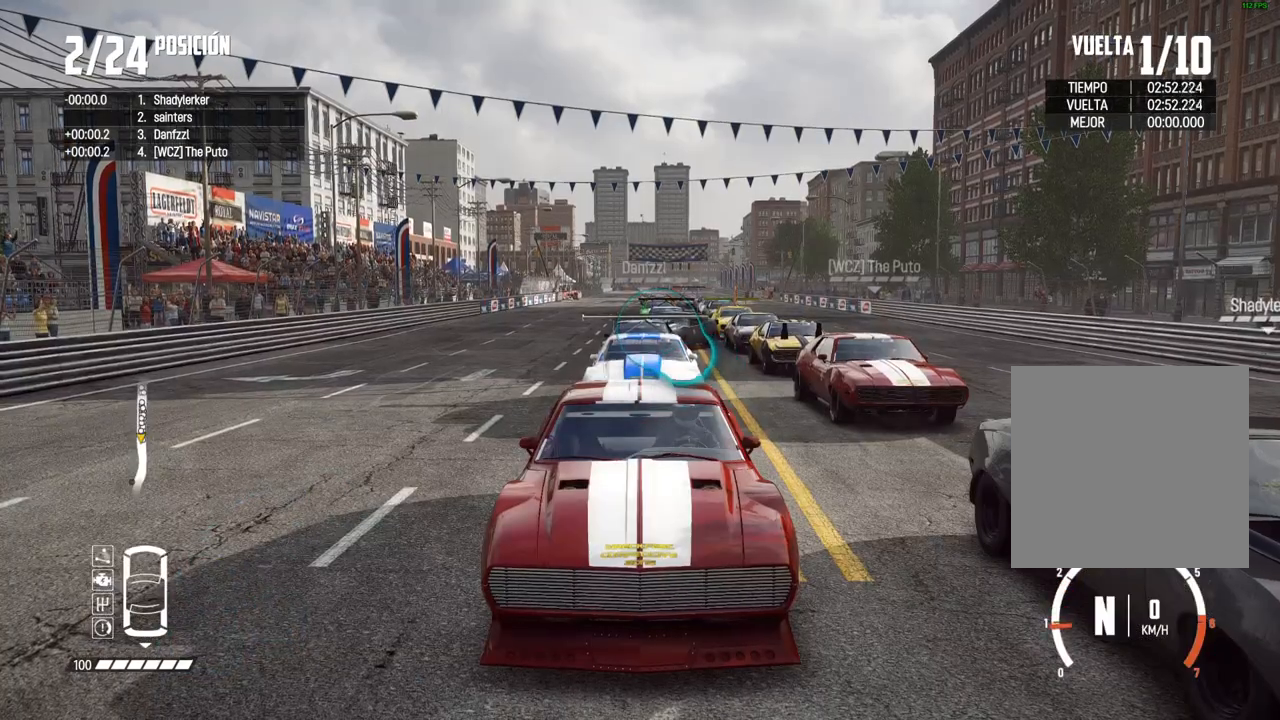
{"buttons": ["A"], "left_stick": "center", "right_stick": "center", "events": []}
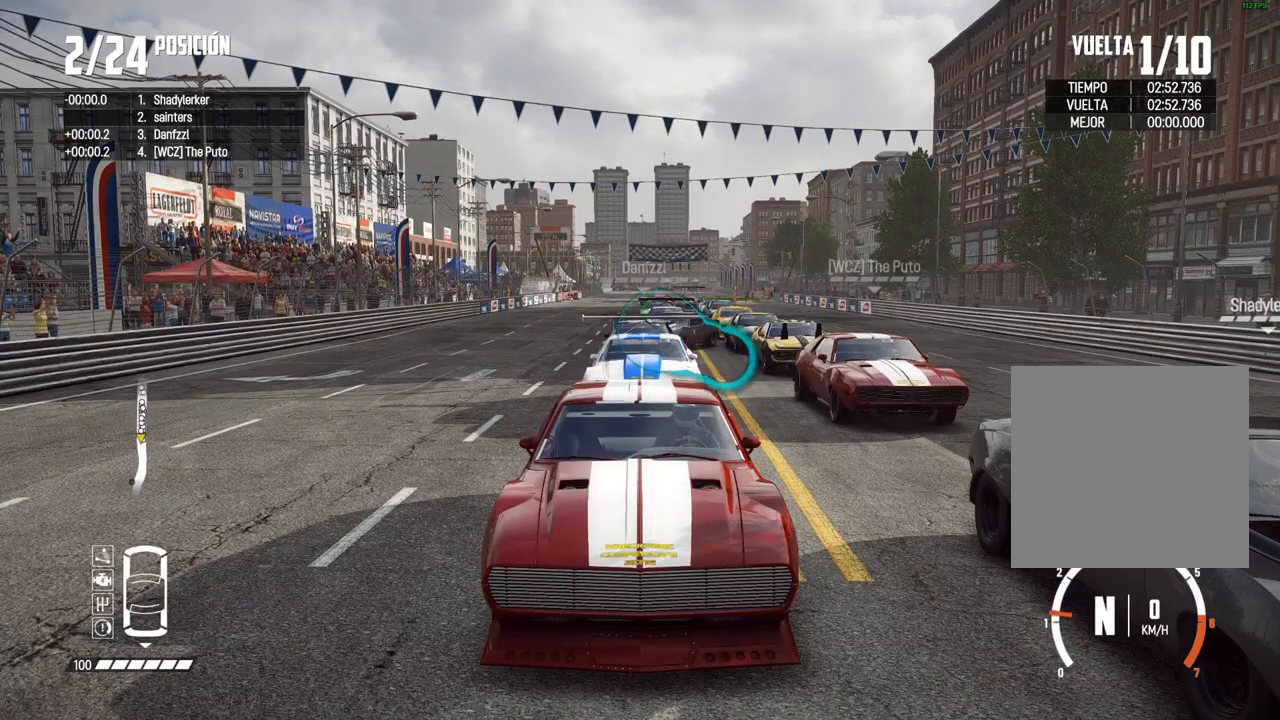
{"buttons": ["A"], "left_stick": "center", "right_stick": "center", "events": []}
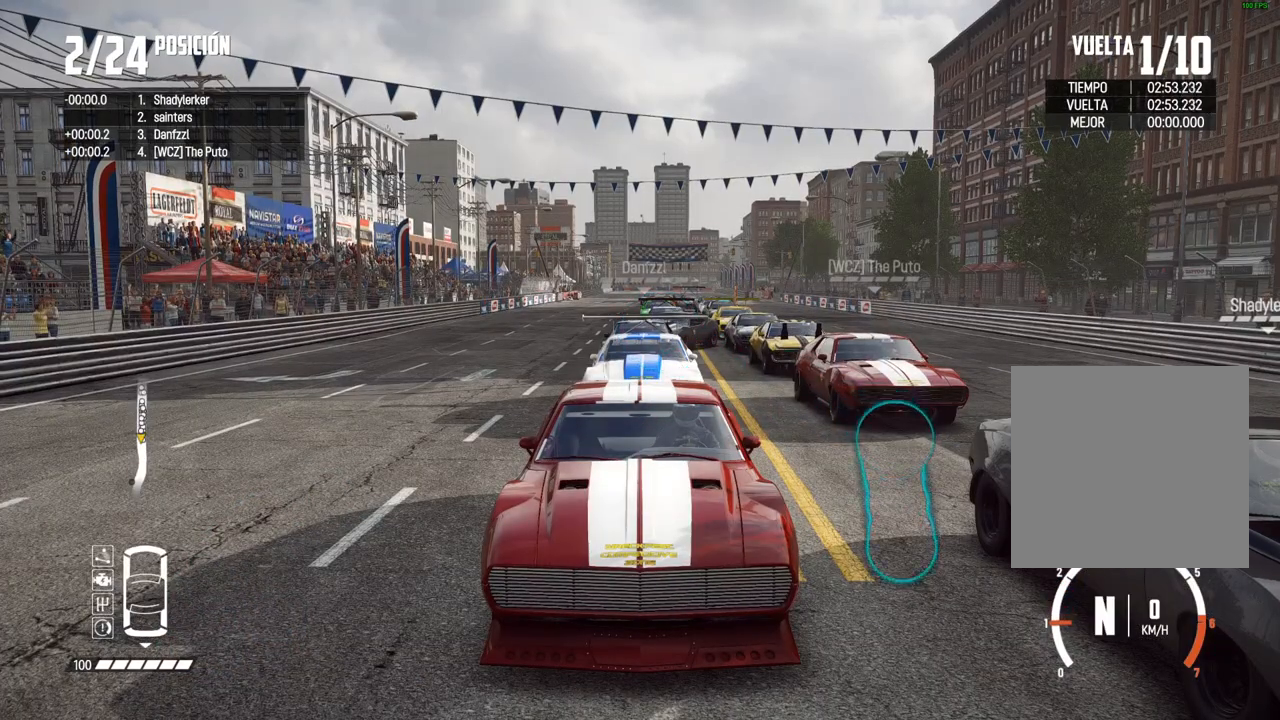
{"buttons": ["A"], "left_stick": "center", "right_stick": "center", "events": []}
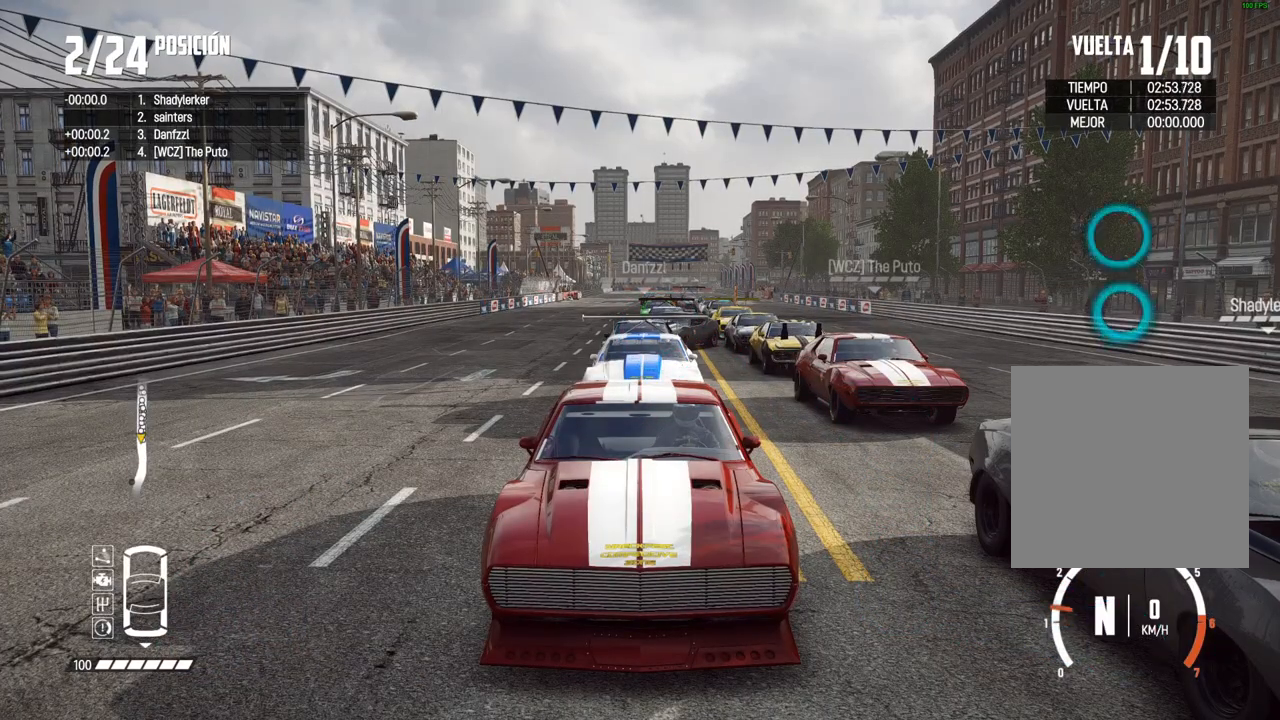
{"buttons": [], "left_stick": "center", "right_stick": "center", "events": [[217, "A", "up"]]}
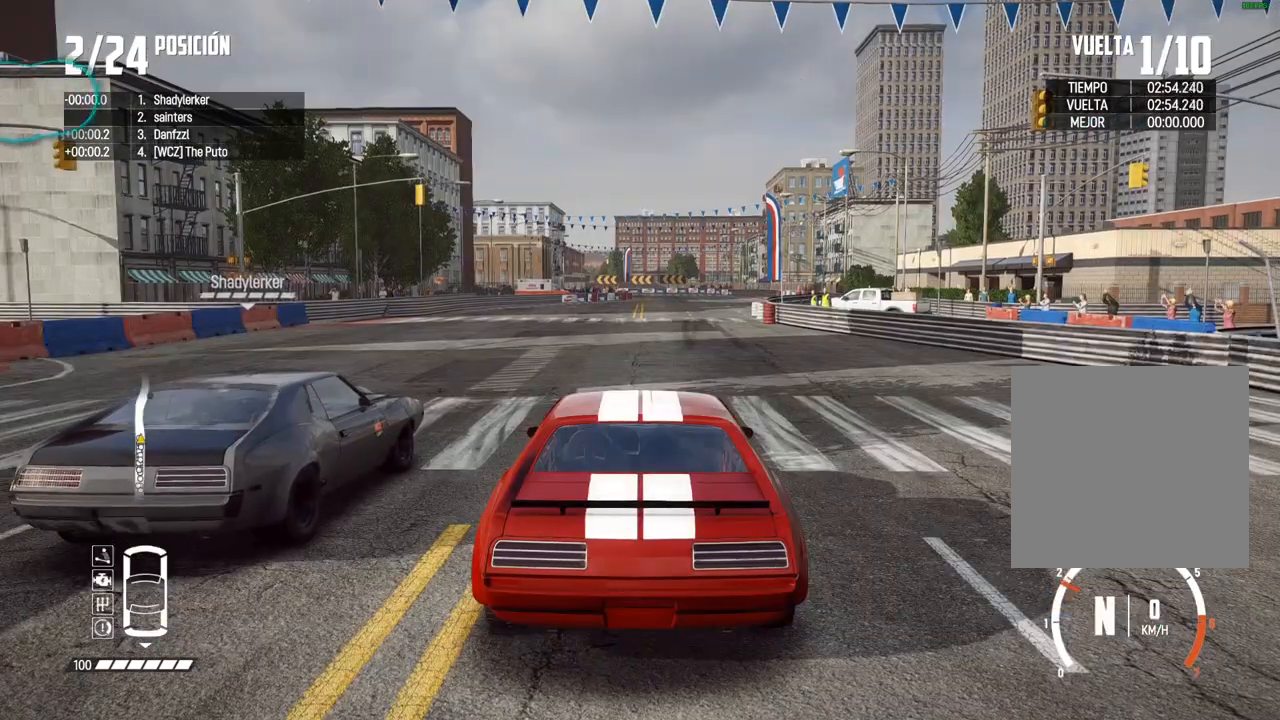
{"buttons": [], "left_stick": "center", "right_stick": "center", "events": []}
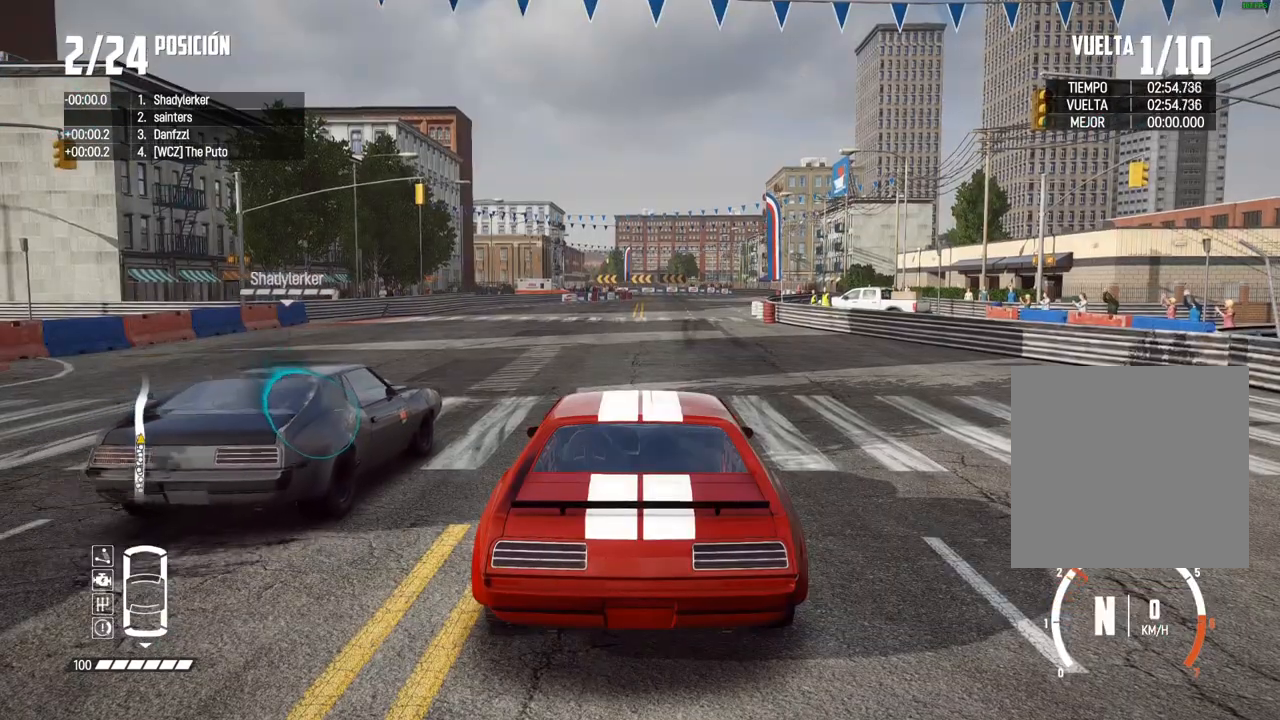
{"buttons": ["L2"], "left_stick": "center", "right_stick": "center", "events": [[17, "R2", "down"], [50, "R1", "down"], [50, "right_stick", "up"], [117, "R1", "up"], [117, "R2", "up"], [167, "right_stick", "center"], [500, "L2", "down"]]}
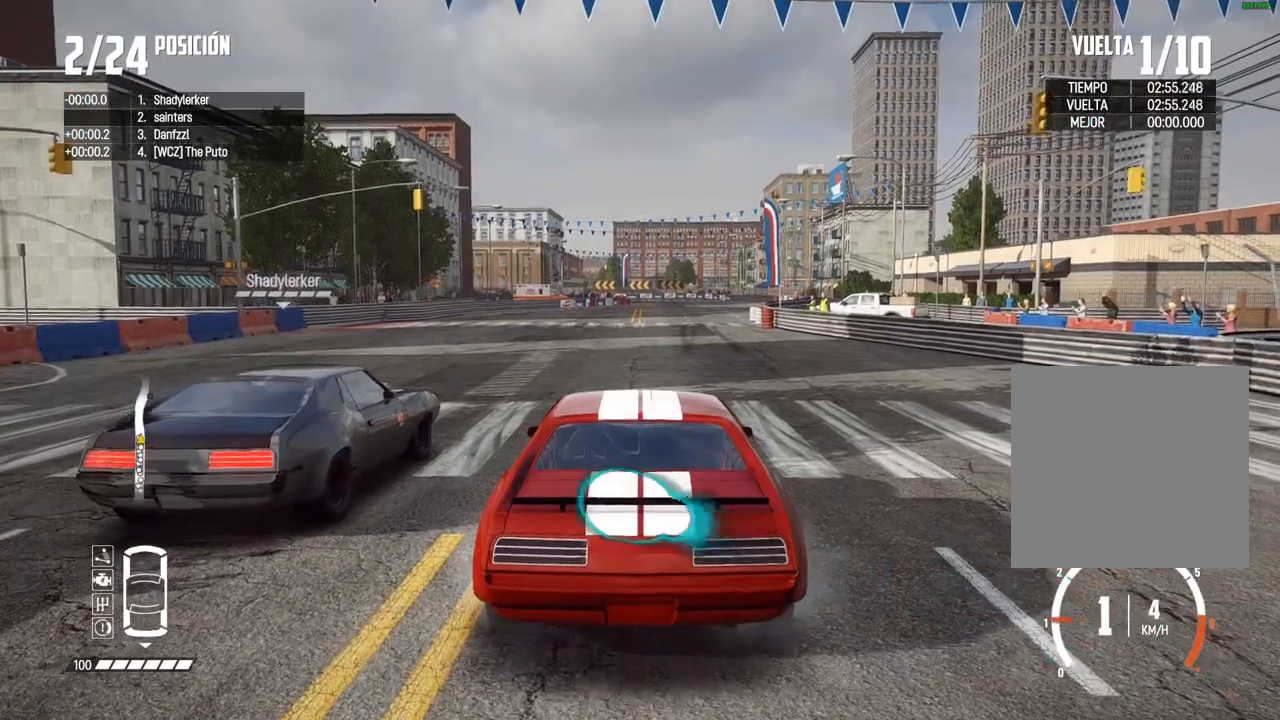
{"buttons": [], "left_stick": "center", "right_stick": "center", "events": [[83, "L2", "up"], [133, "L2", "down"], [417, "L2", "up"]]}
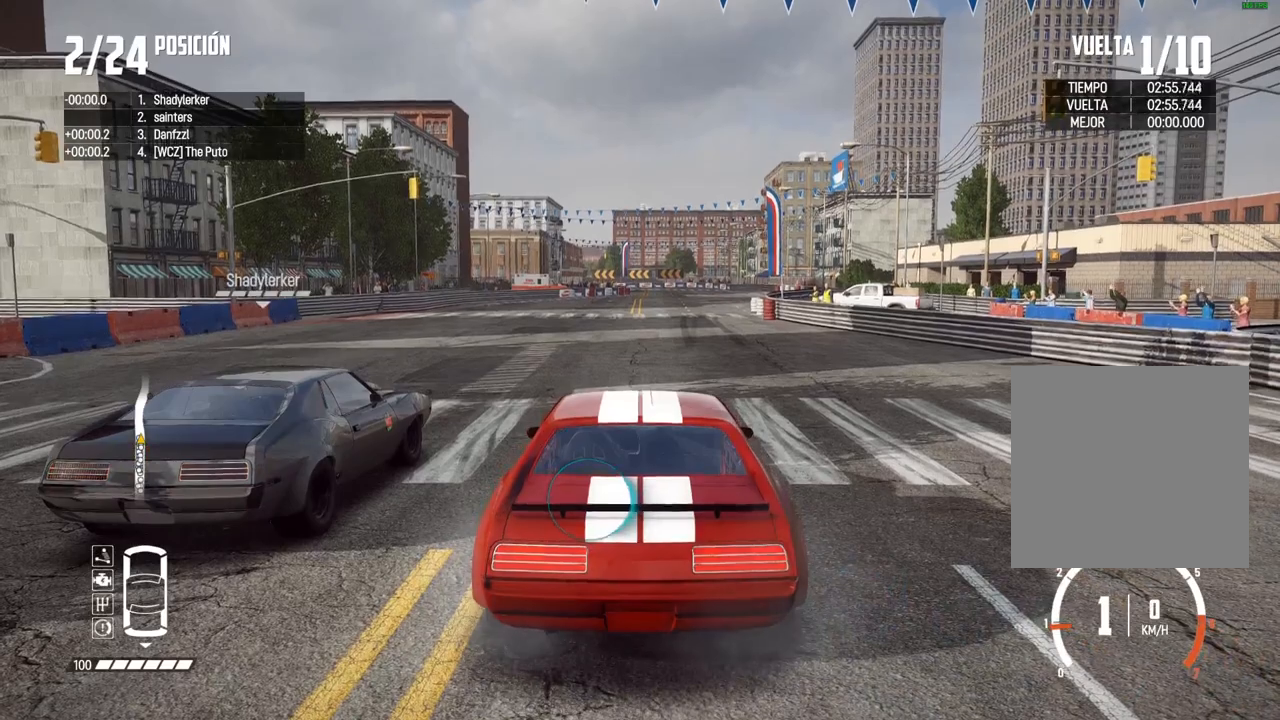
{"buttons": [], "left_stick": "center", "right_stick": "center", "events": []}
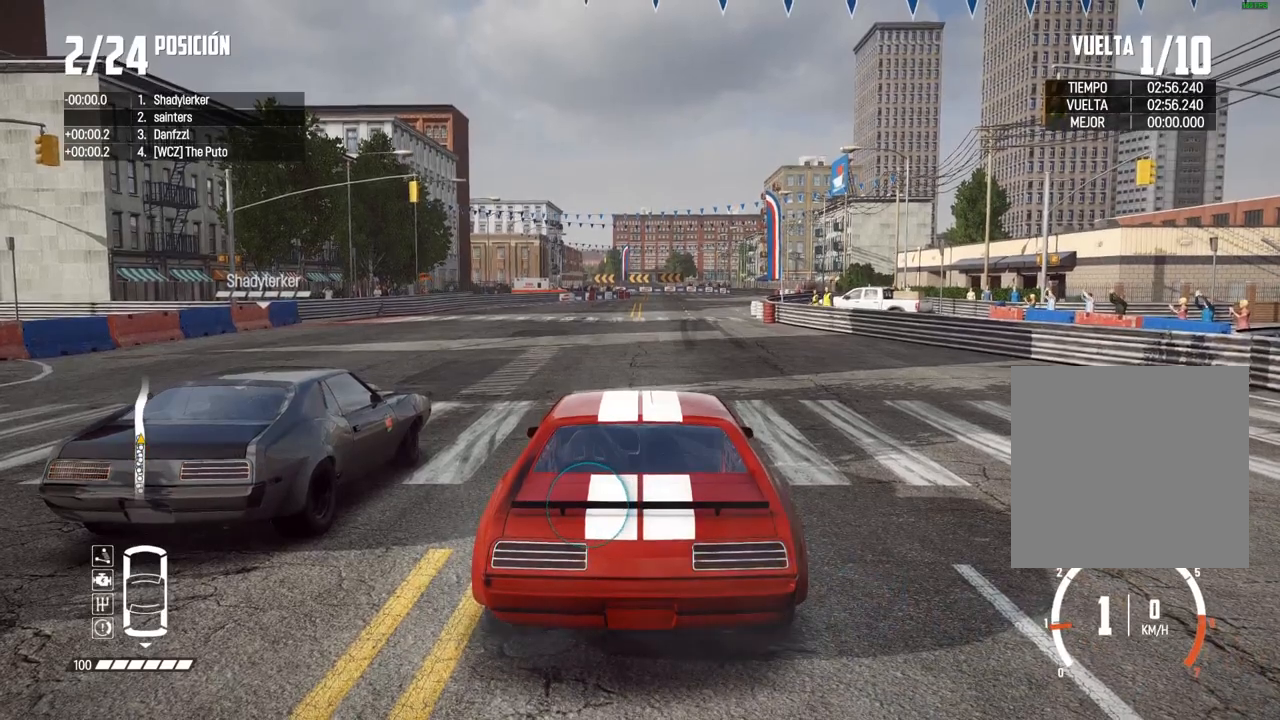
{"buttons": [], "left_stick": "center", "right_stick": "center", "events": []}
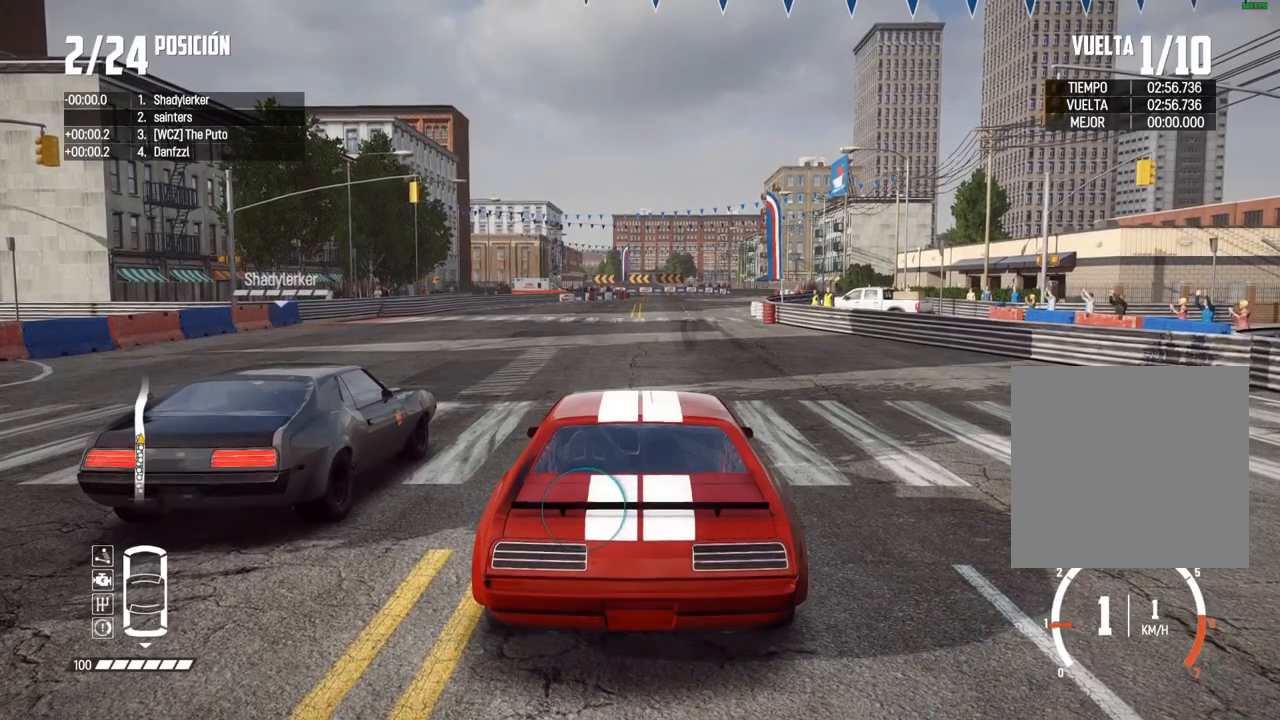
{"buttons": [], "left_stick": "center", "right_stick": "center", "events": []}
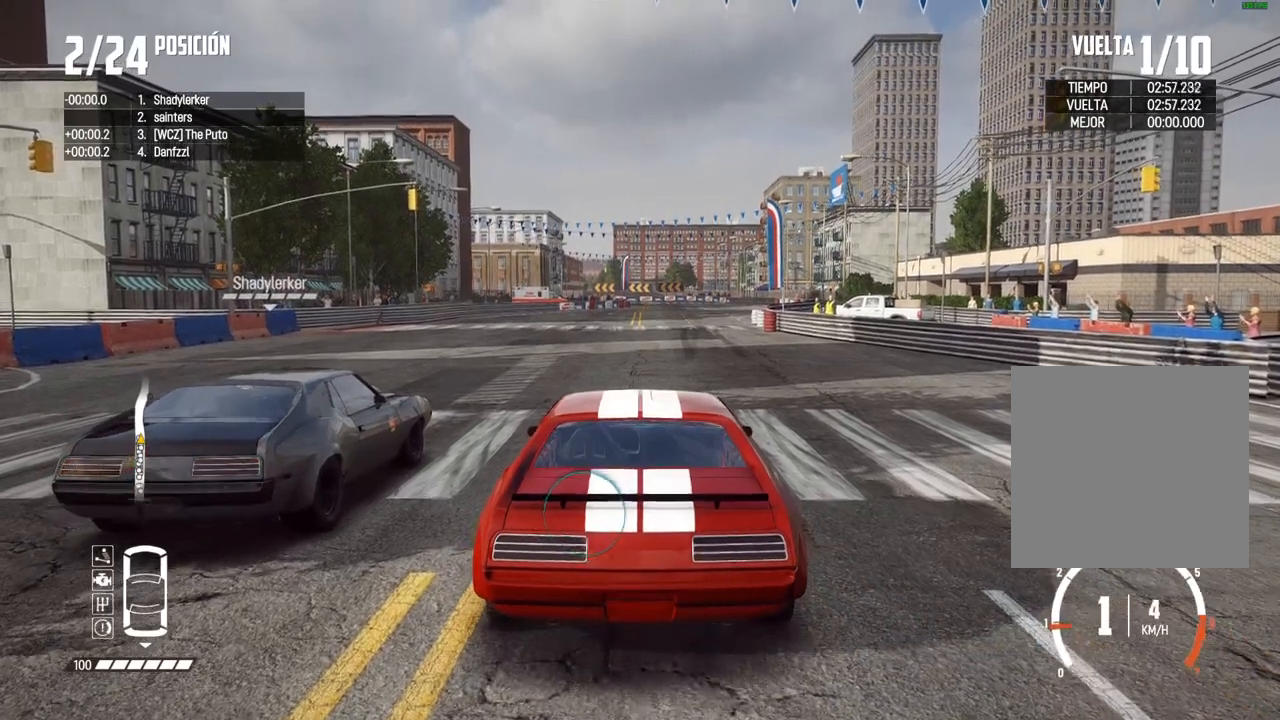
{"buttons": [], "left_stick": "center", "right_stick": "center", "events": []}
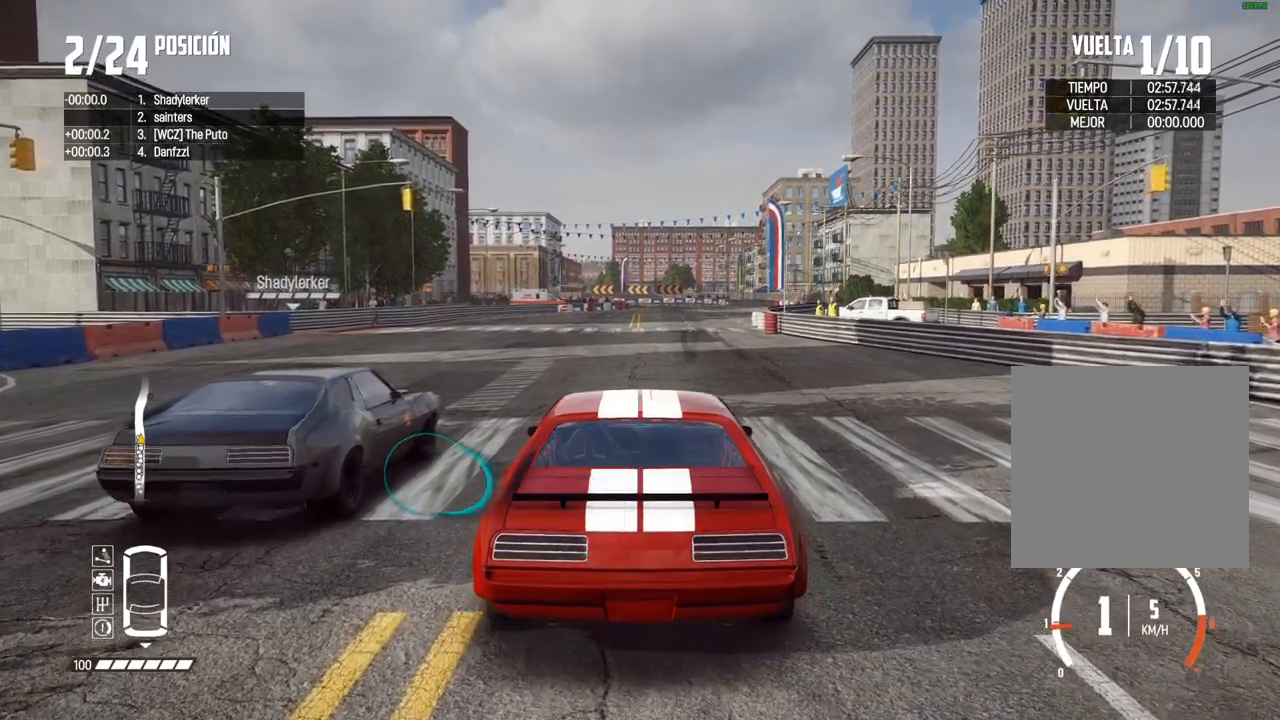
{"buttons": ["A"], "left_stick": "center", "right_stick": "center", "events": [[100, "A", "down"]]}
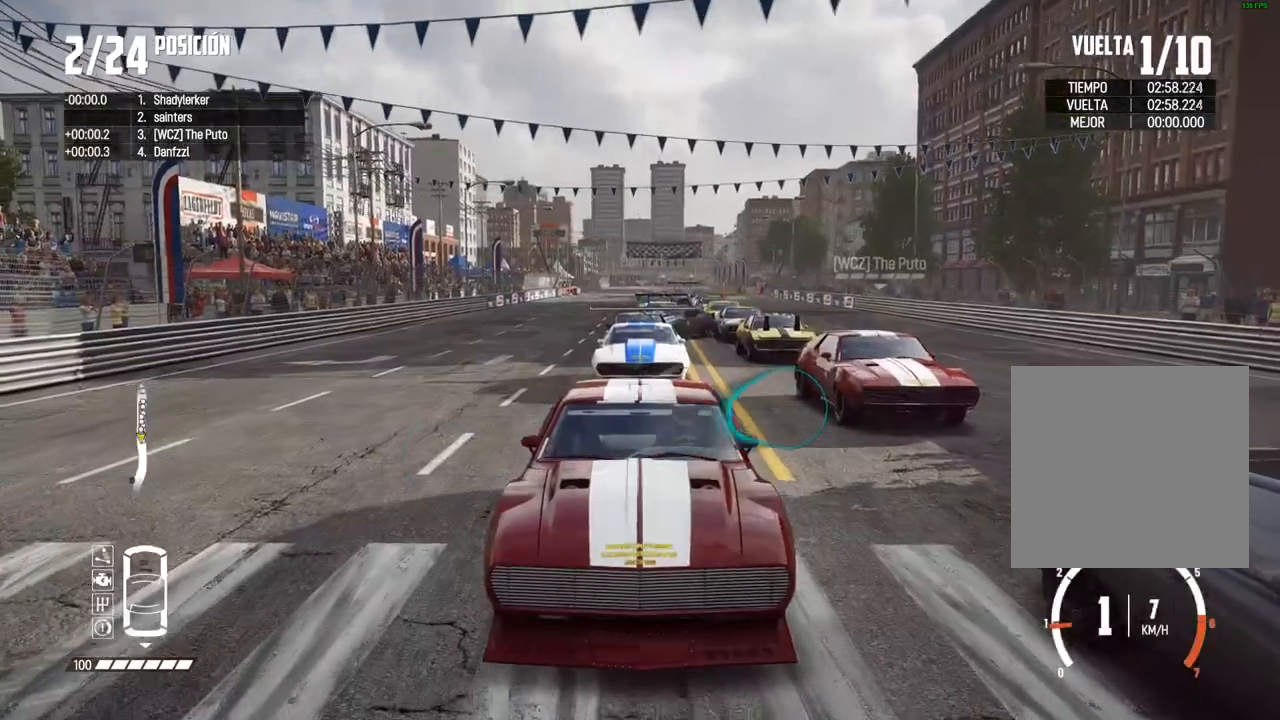
{"buttons": ["R2"], "left_stick": "center", "right_stick": "center", "events": [[117, "A", "up"], [300, "R2", "down"]]}
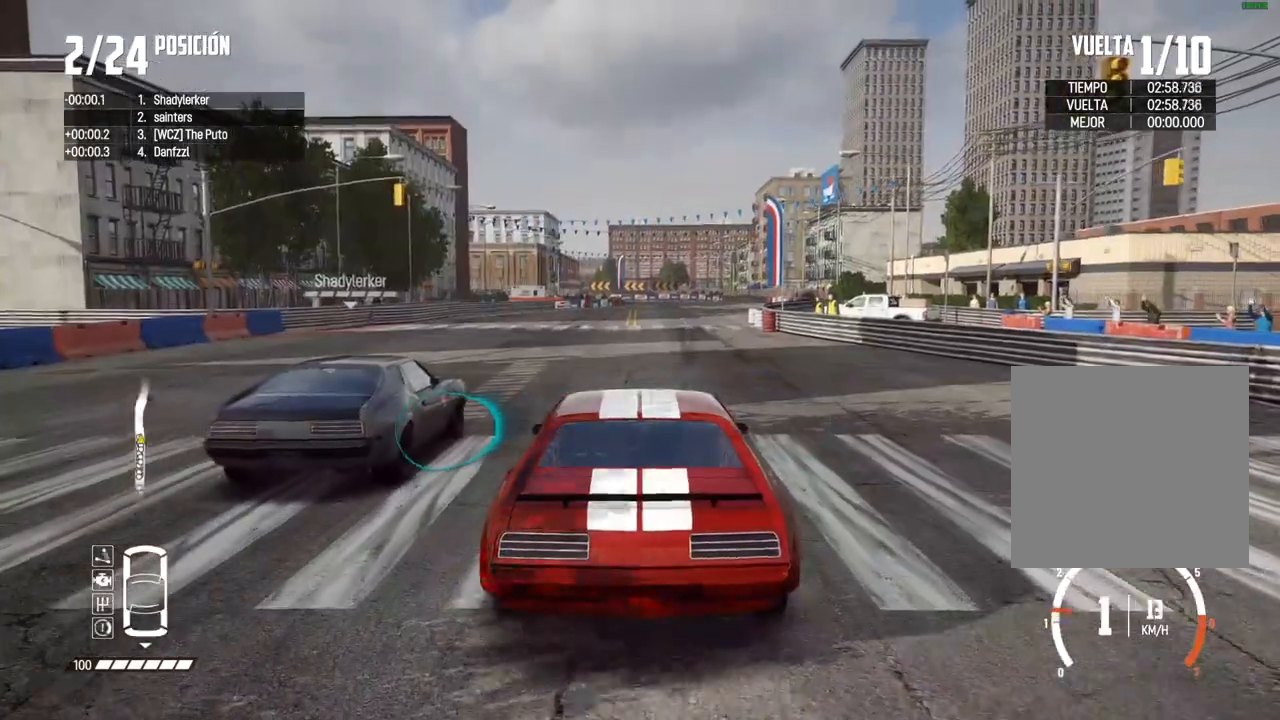
{"buttons": [], "left_stick": "center", "right_stick": "center", "events": [[17, "R2", "up"], [67, "R2", "down"], [483, "R2", "up"]]}
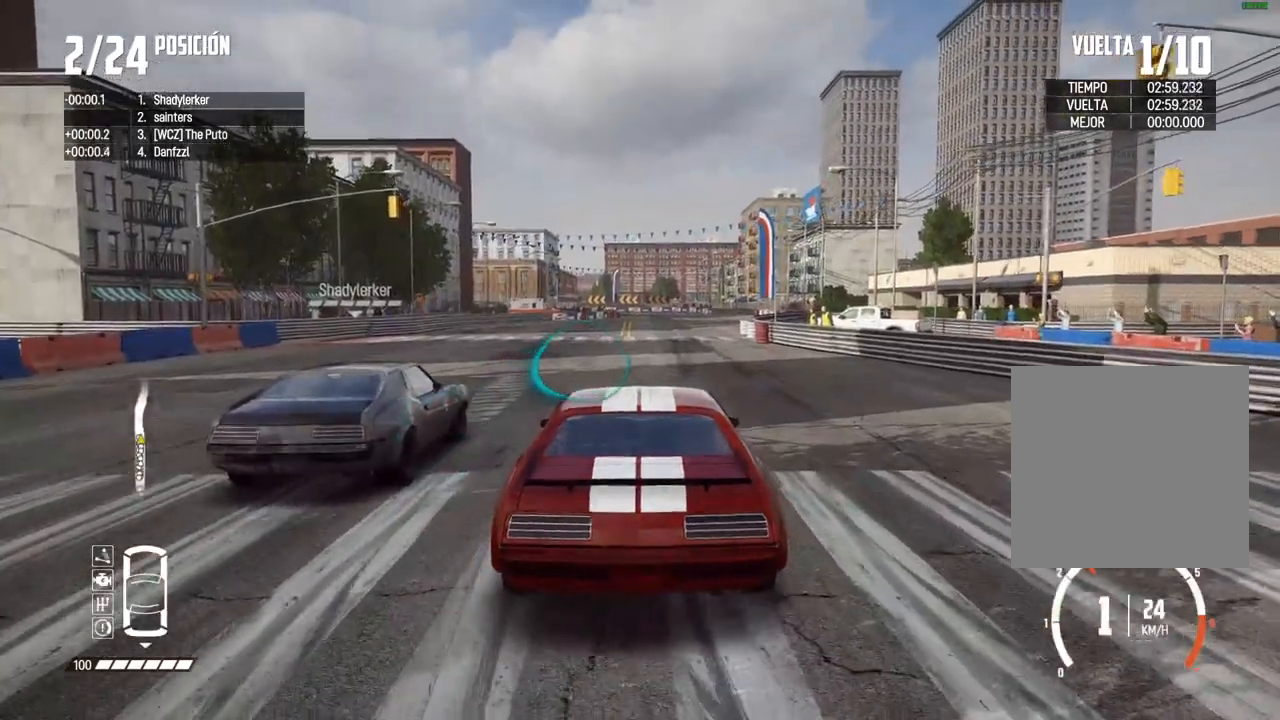
{"buttons": ["R1"], "left_stick": "center", "right_stick": "up", "events": [[467, "R1", "down"], [467, "right_stick", "up"]]}
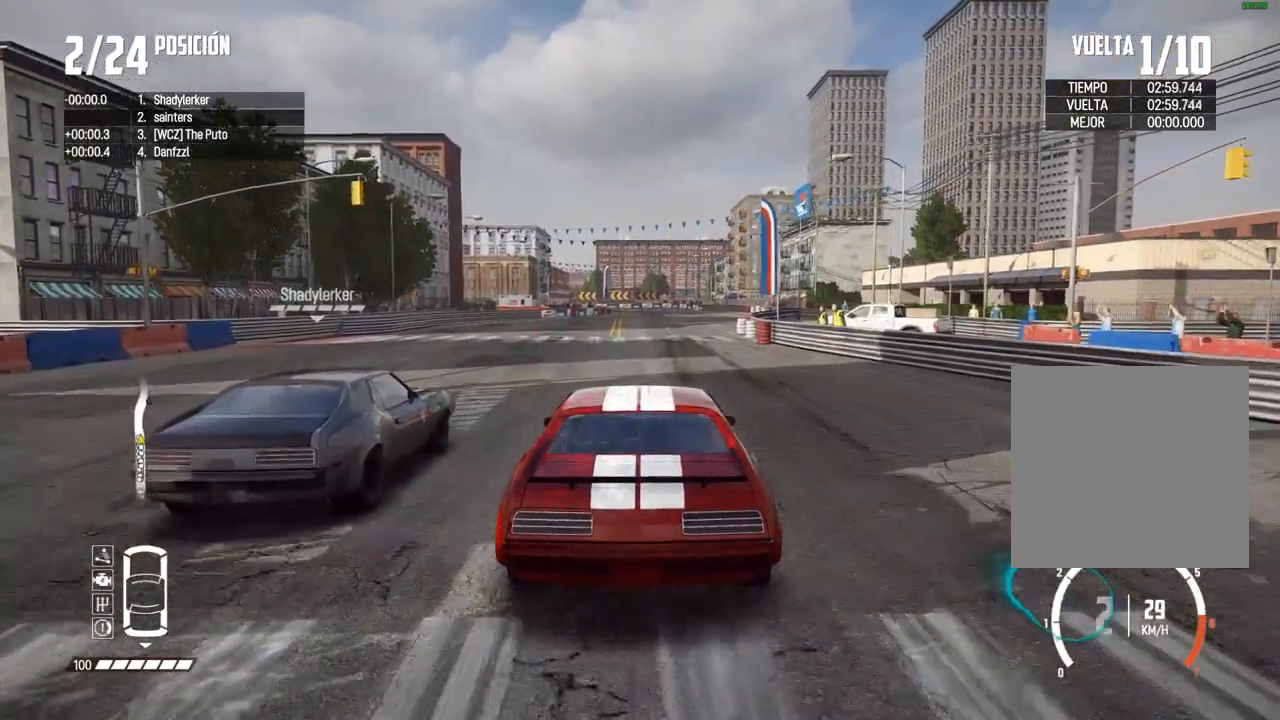
{"buttons": [], "left_stick": "center", "right_stick": "center", "events": [[33, "R1", "up"], [83, "right_stick", "center"], [317, "R2", "down"], [483, "R2", "up"]]}
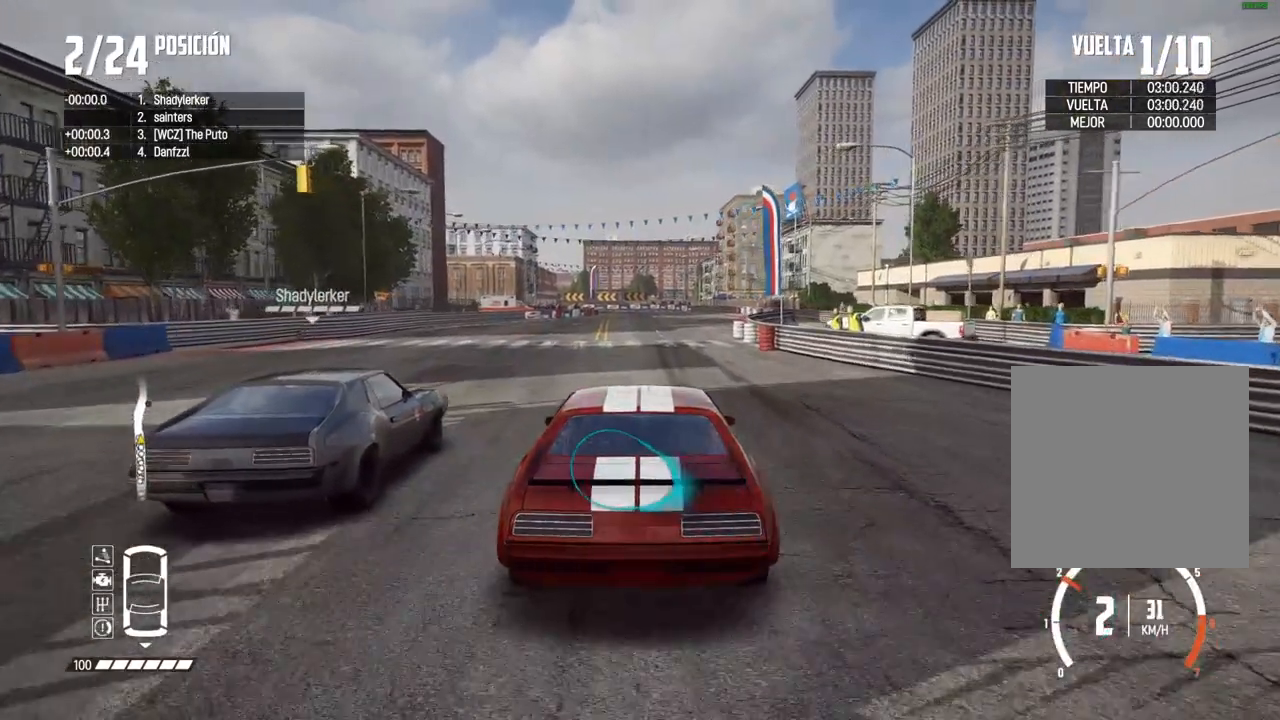
{"buttons": ["R2"], "left_stick": "center", "right_stick": "center", "events": [[183, "R2", "down"]]}
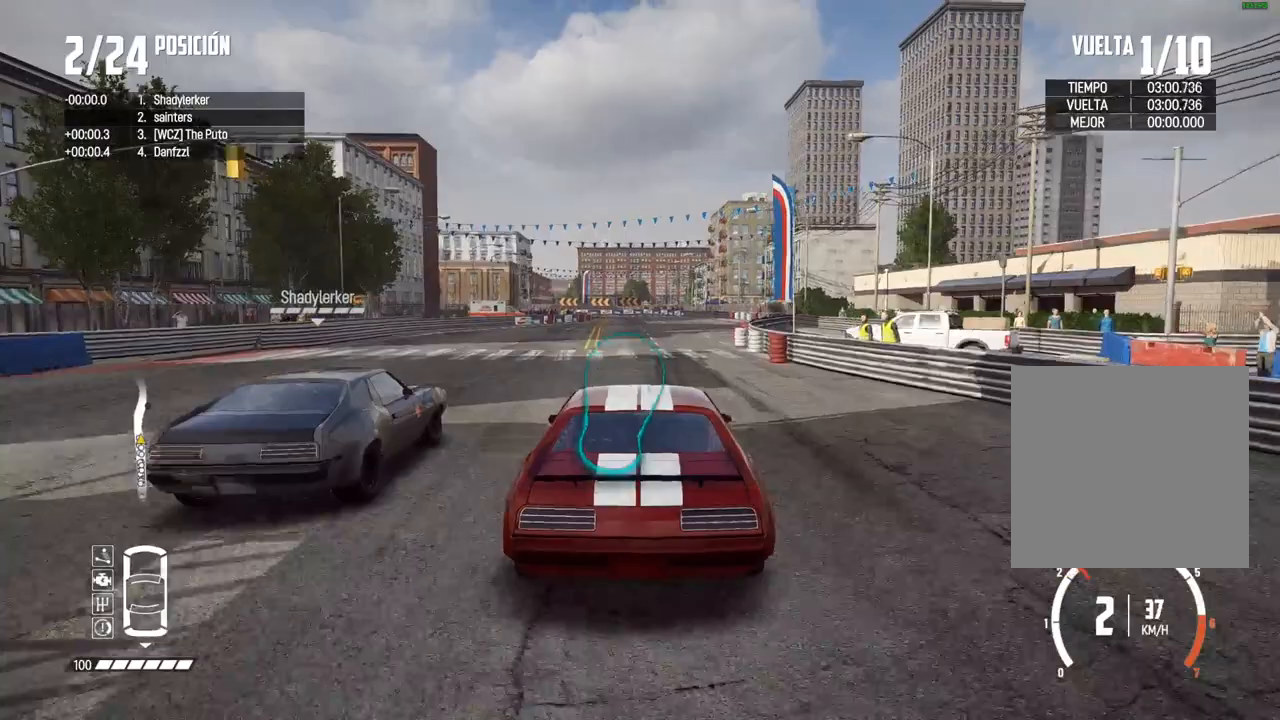
{"buttons": [], "left_stick": "center", "right_stick": "center", "events": [[367, "R2", "up"]]}
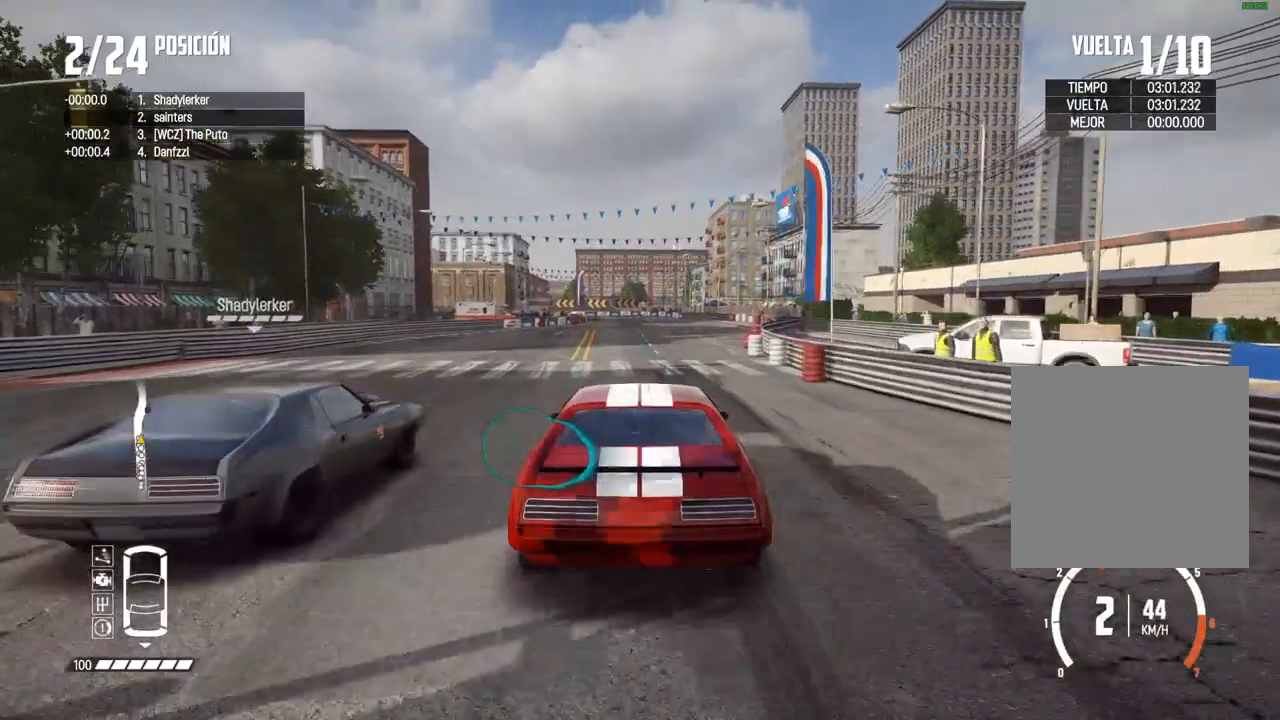
{"buttons": [], "left_stick": "center", "right_stick": "center", "events": []}
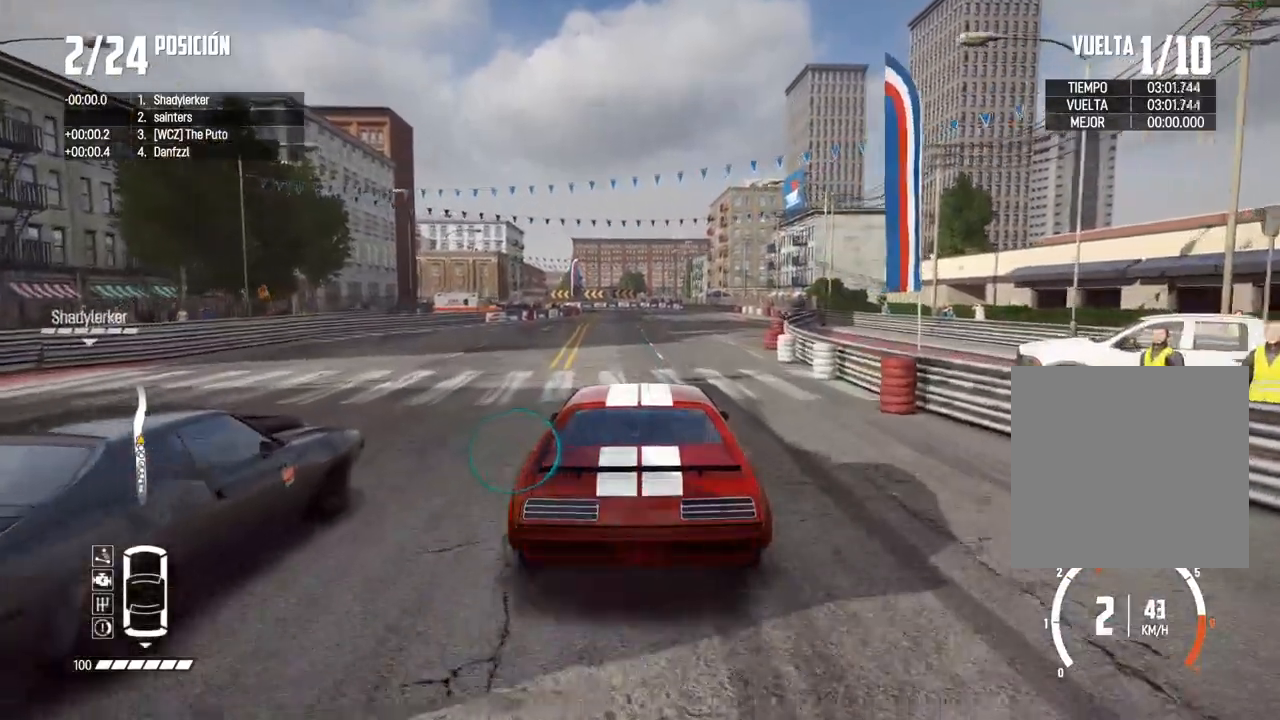
{"buttons": [], "left_stick": "center", "right_stick": "center", "events": []}
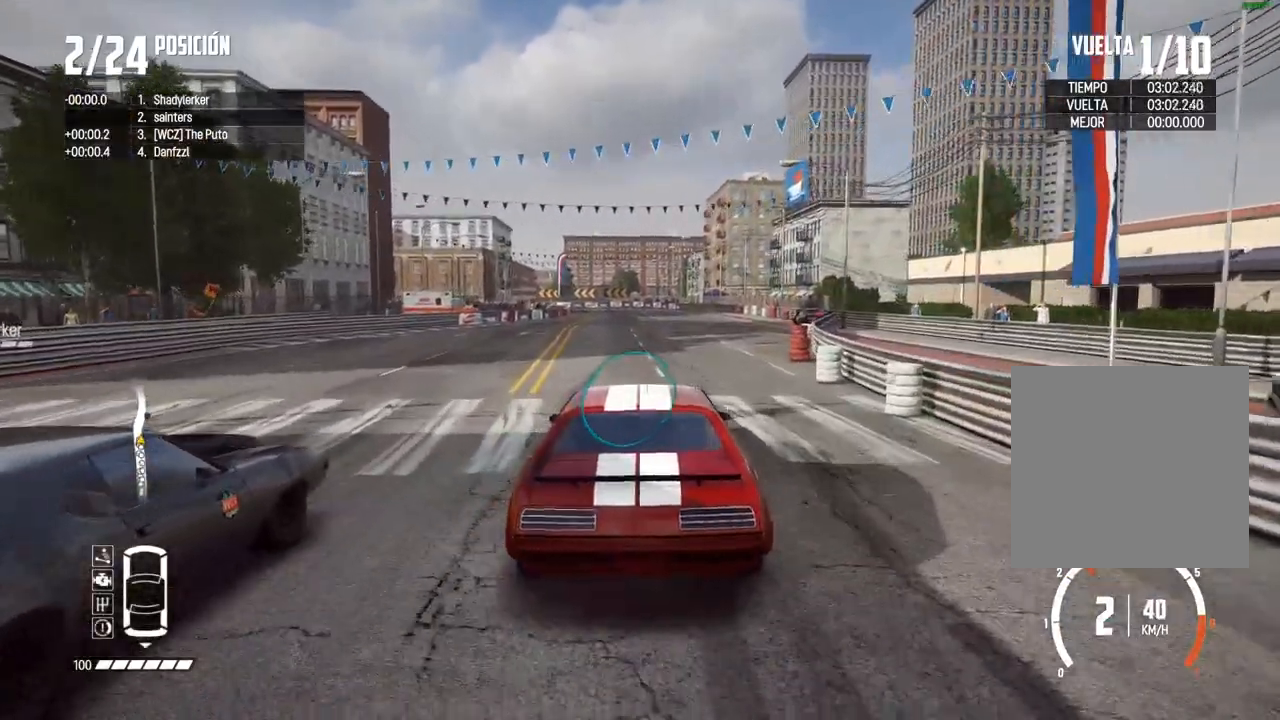
{"buttons": [], "left_stick": "center", "right_stick": "center", "events": []}
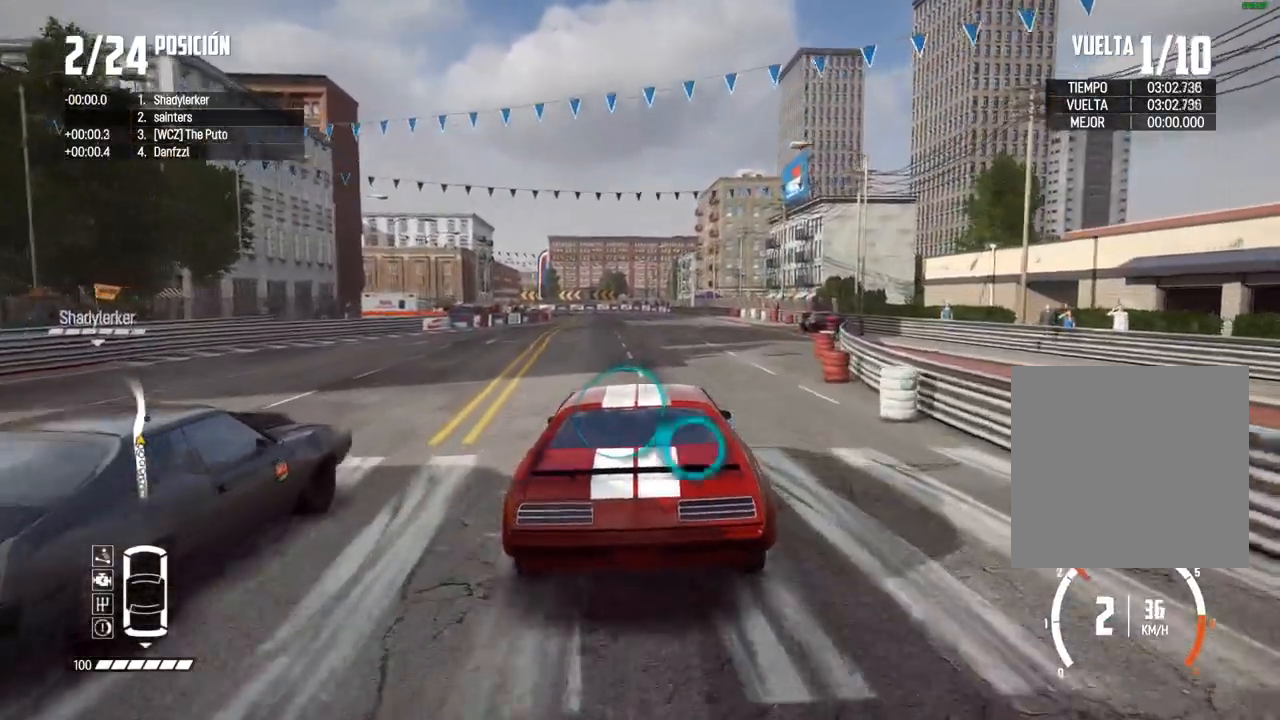
{"buttons": [], "left_stick": "center", "right_stick": "center", "events": []}
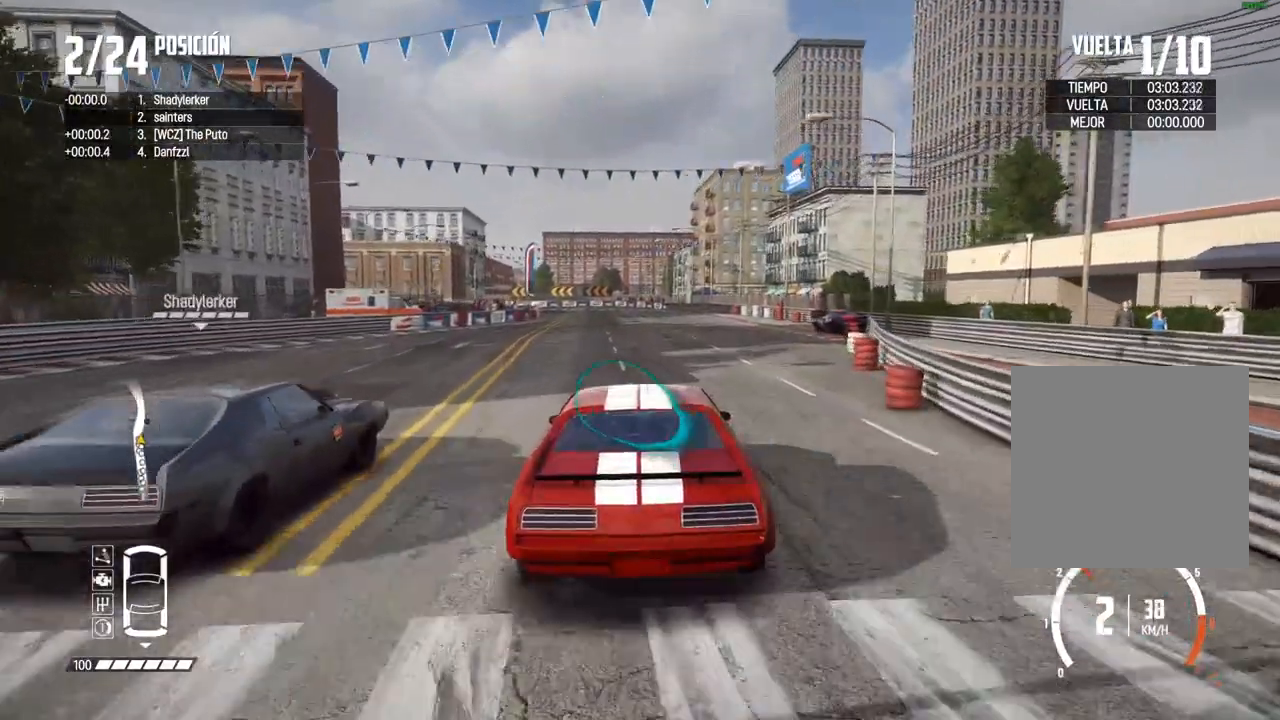
{"buttons": [], "left_stick": "center", "right_stick": "center", "events": [[283, "R2", "down"], [500, "R2", "up"]]}